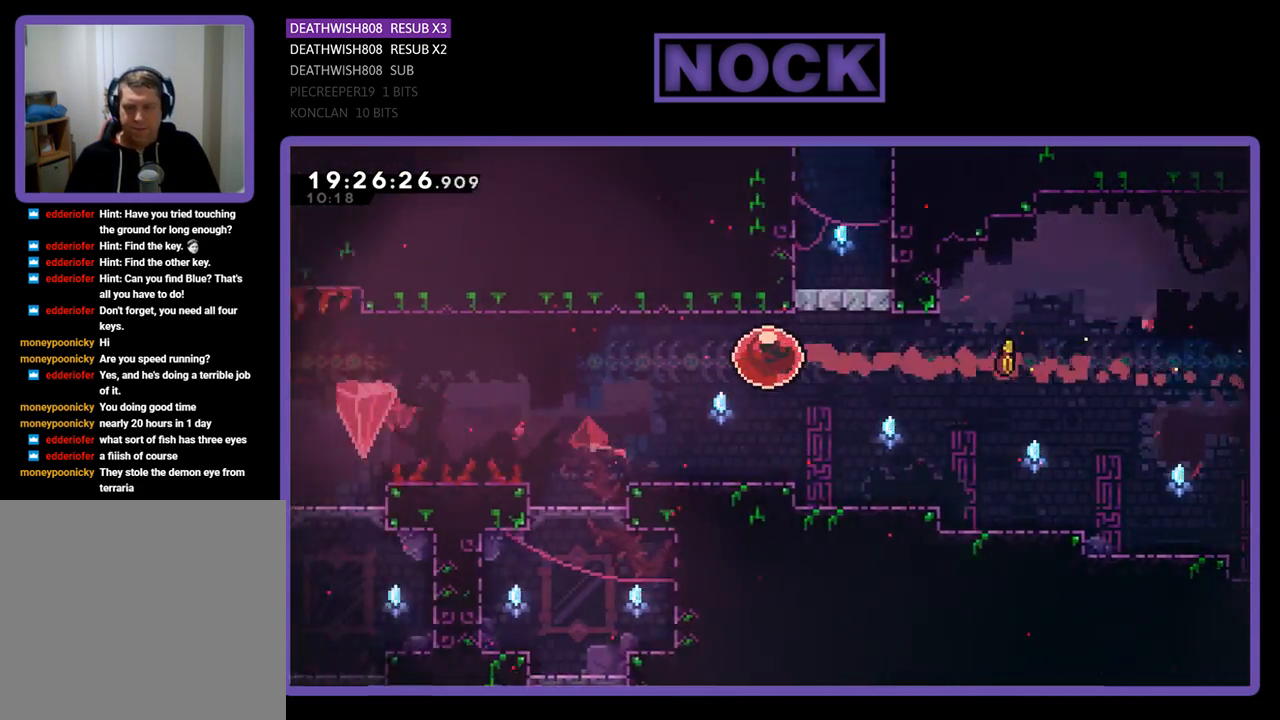
Gameplay with a controller (PlayStation layout); each line is a JSON object with the inputs held at the frame after it. "events" lists button and stick changes between this image and that frame as [ms after this image, input, new state], when the widget could be followed in between.
{"buttons": ["R2"], "left_stick": "center", "right_stick": "center", "events": [[300, "R2", "down"], [433, "R2", "up"], [500, "R2", "down"]]}
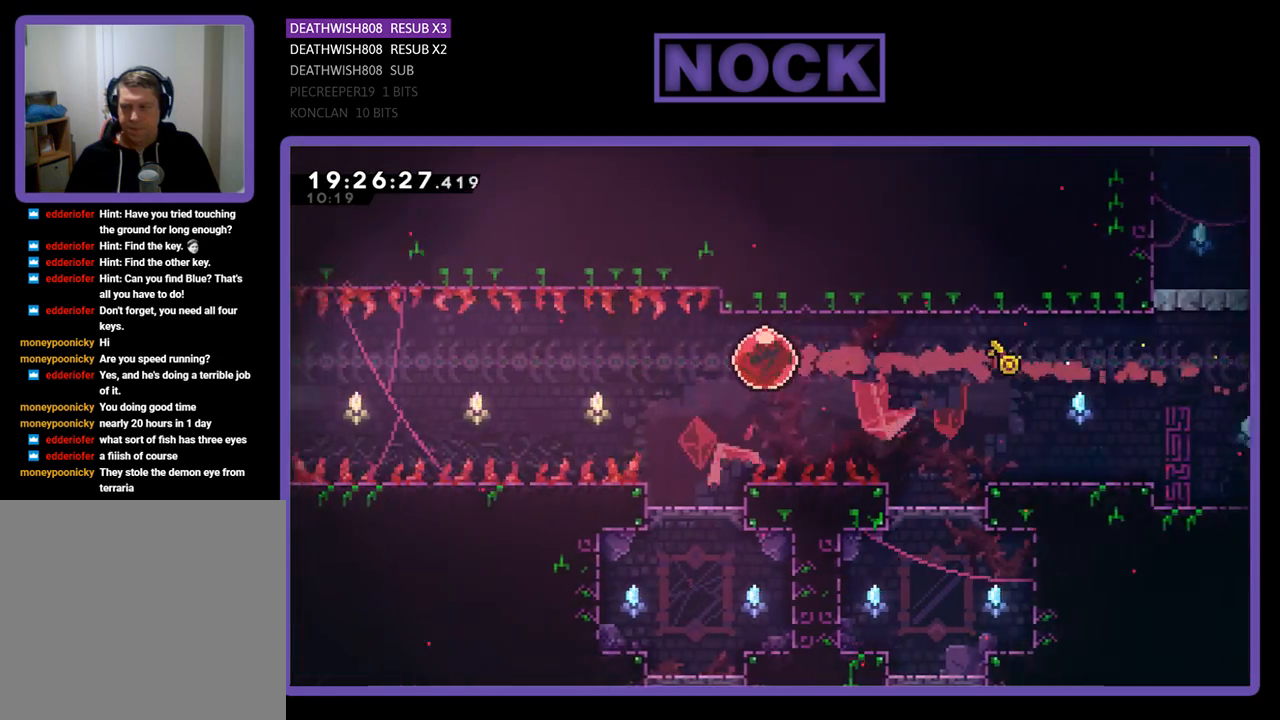
{"buttons": [], "left_stick": "center", "right_stick": "center", "events": [[133, "R2", "up"]]}
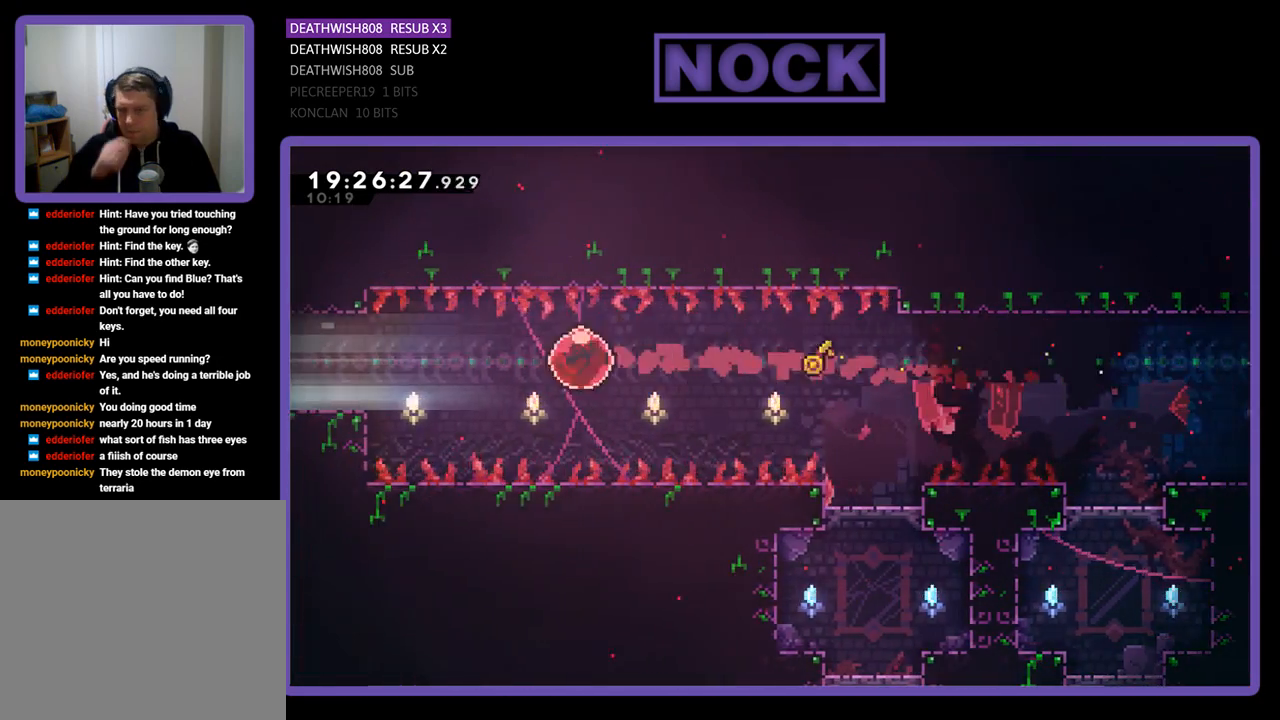
{"buttons": [], "left_stick": "center", "right_stick": "center", "events": []}
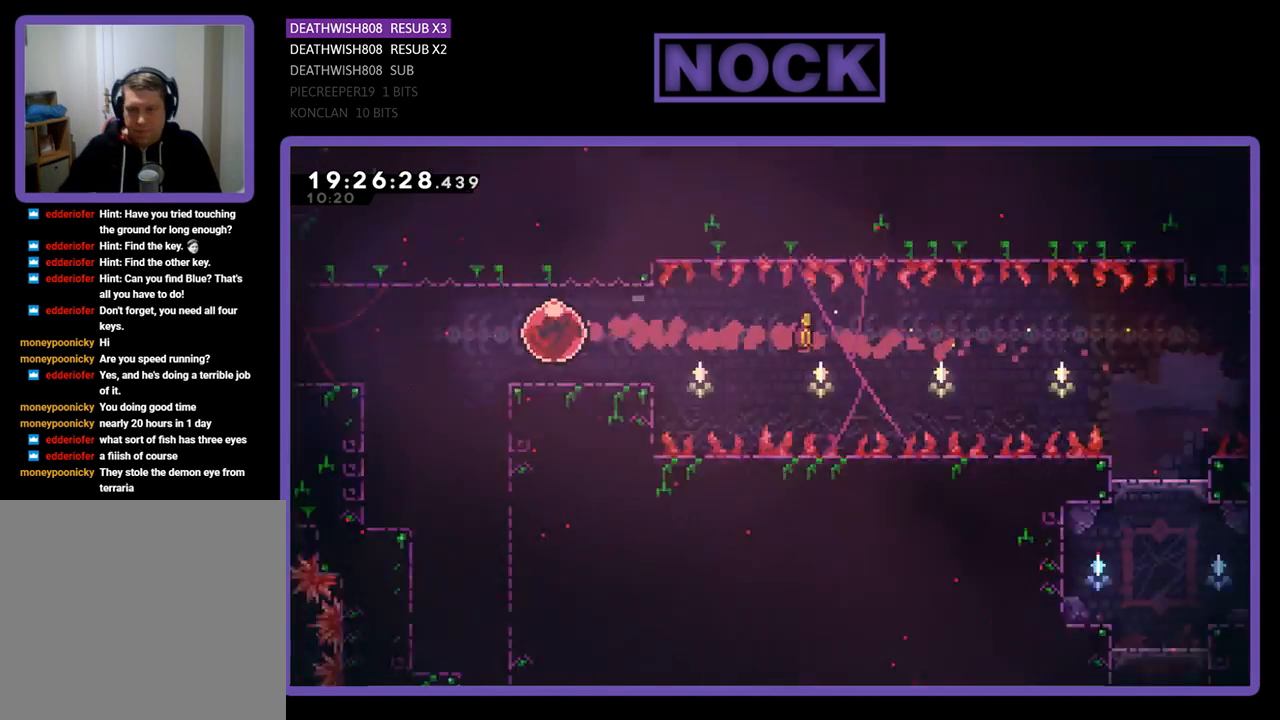
{"buttons": [], "left_stick": "center", "right_stick": "center", "events": []}
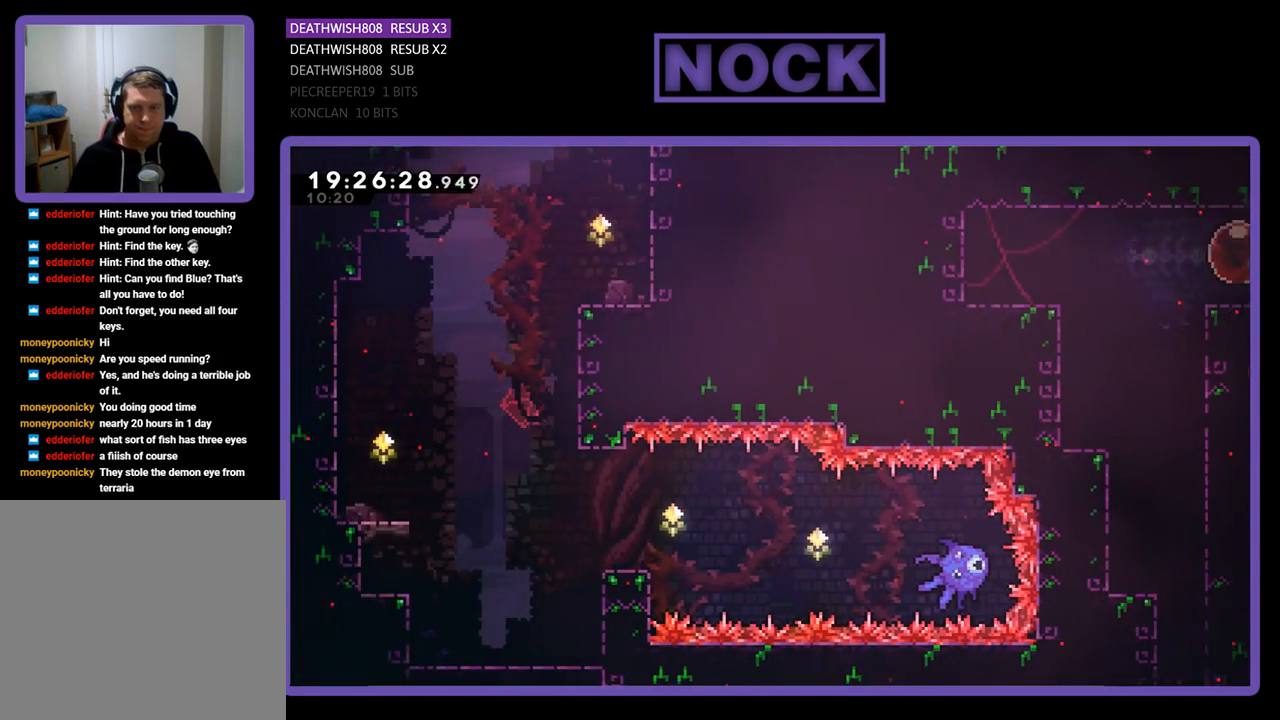
{"buttons": ["R2"], "left_stick": "center", "right_stick": "center", "events": [[467, "R2", "down"]]}
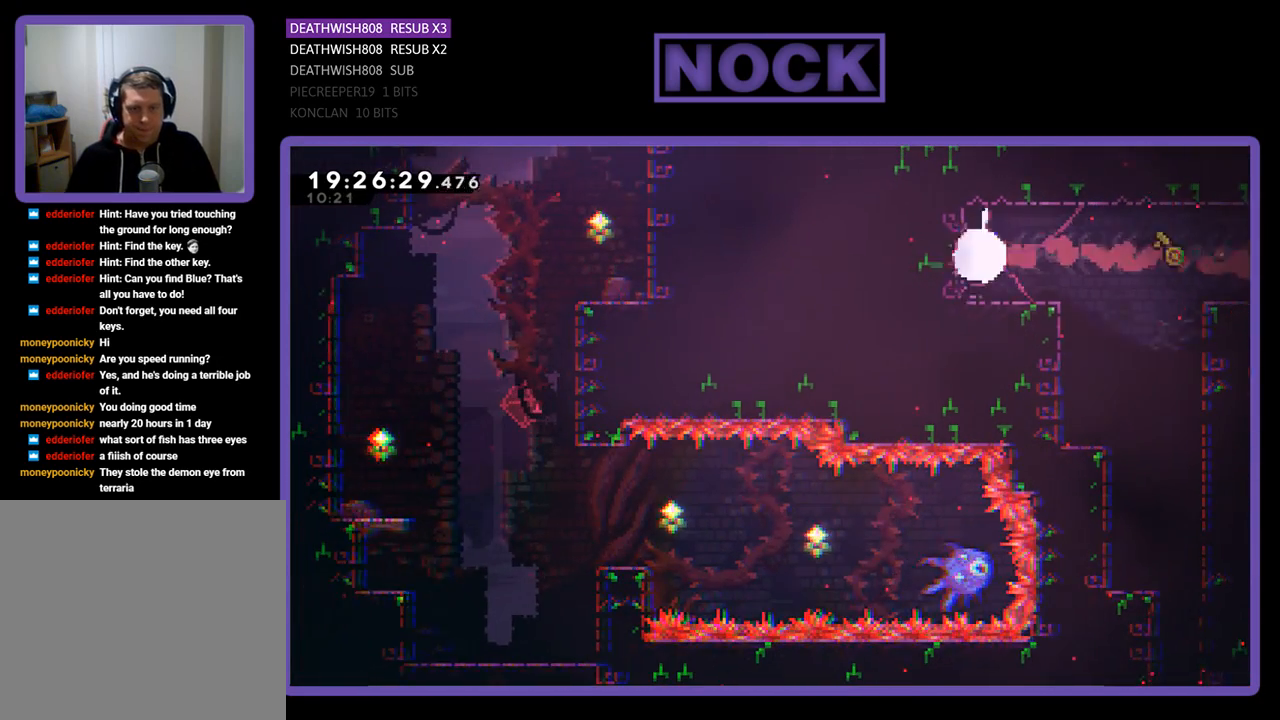
{"buttons": ["R2", "DPAD_RIGHT"], "left_stick": "center", "right_stick": "center", "events": [[267, "R2", "up"], [400, "DPAD_RIGHT", "down"], [500, "R2", "down"]]}
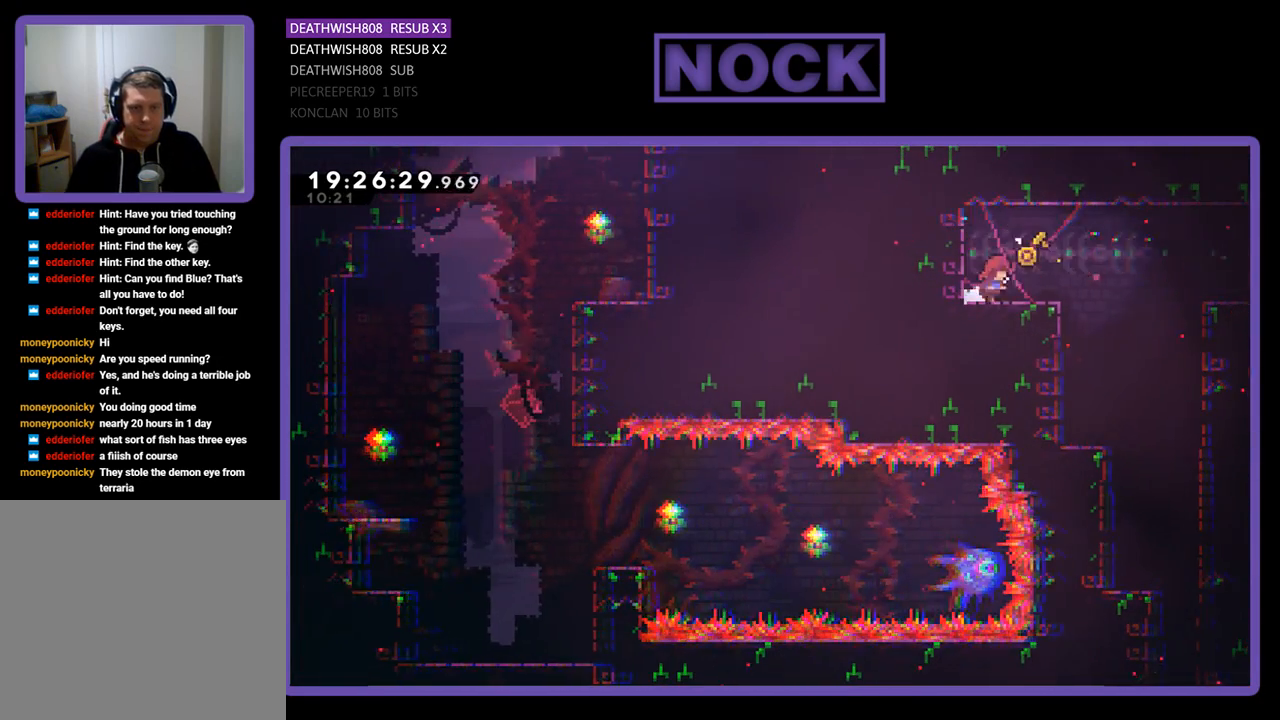
{"buttons": ["R2", "DPAD_RIGHT"], "left_stick": "center", "right_stick": "center", "events": []}
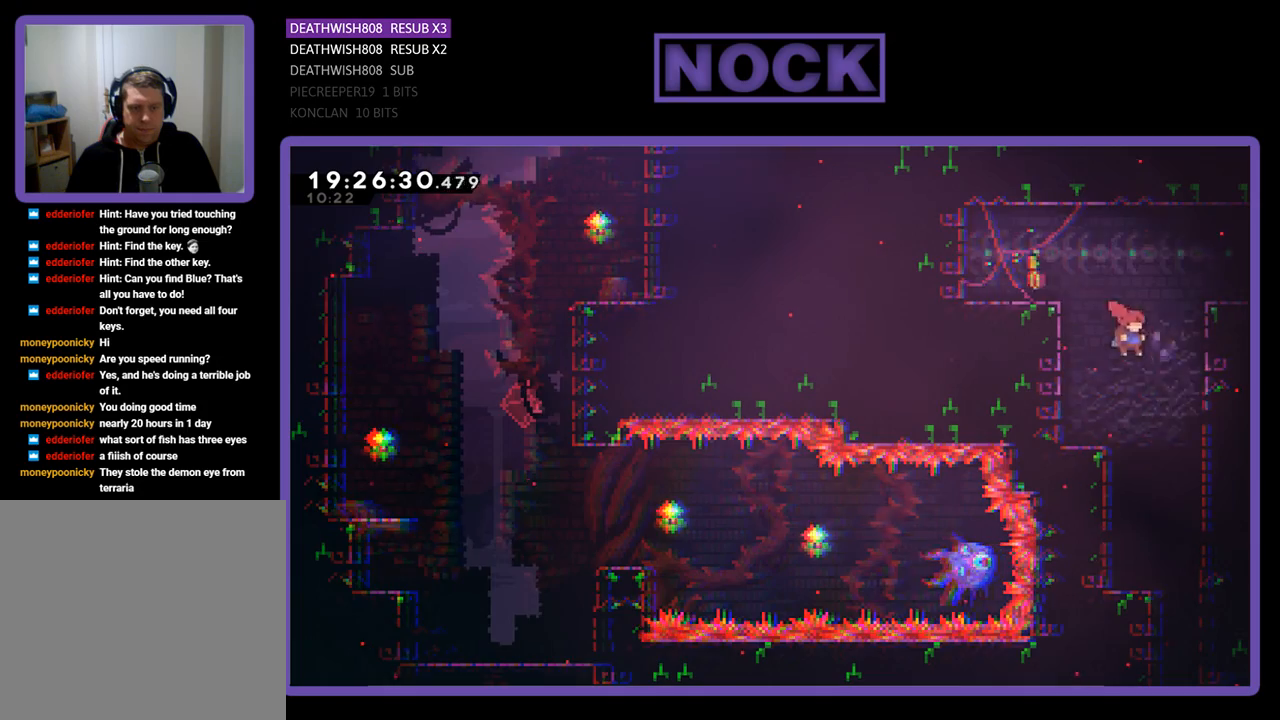
{"buttons": [], "left_stick": "center", "right_stick": "center", "events": [[133, "DPAD_RIGHT", "up"], [200, "R2", "up"]]}
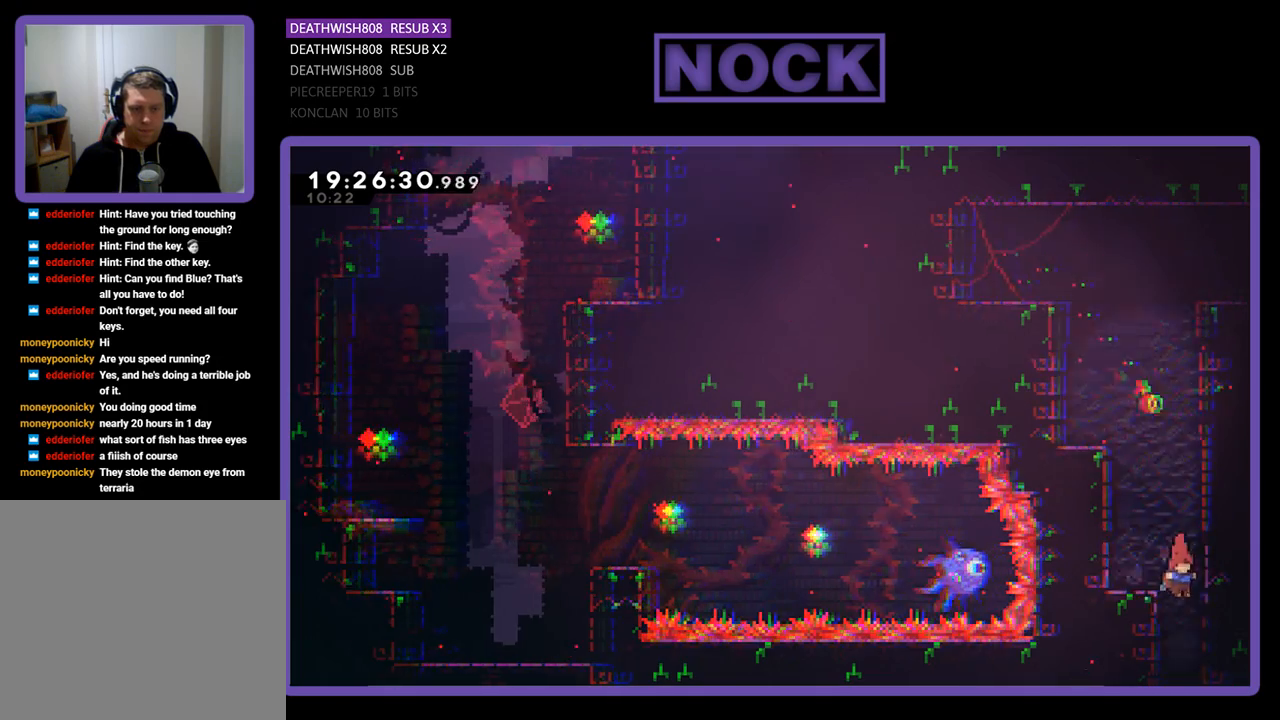
{"buttons": [], "left_stick": "center", "right_stick": "center", "events": [[400, "DPAD_LEFT", "down"], [467, "DPAD_LEFT", "up"]]}
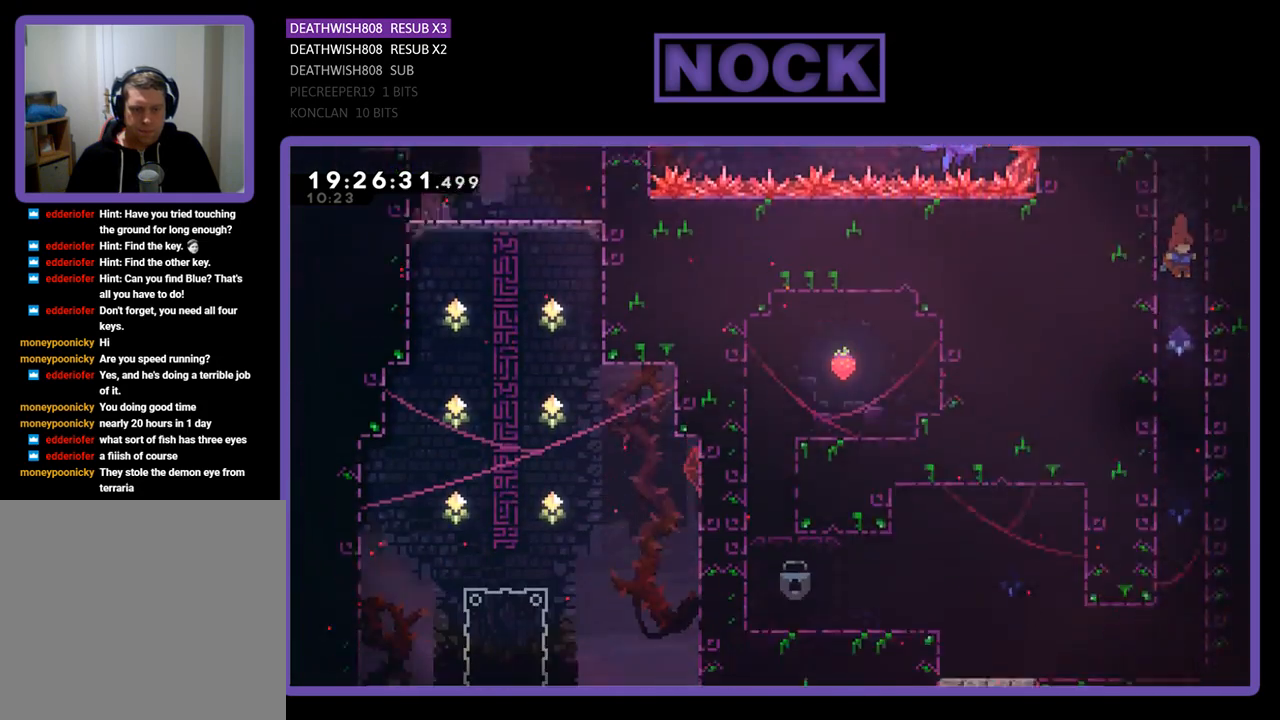
{"buttons": [], "left_stick": "center", "right_stick": "center", "events": []}
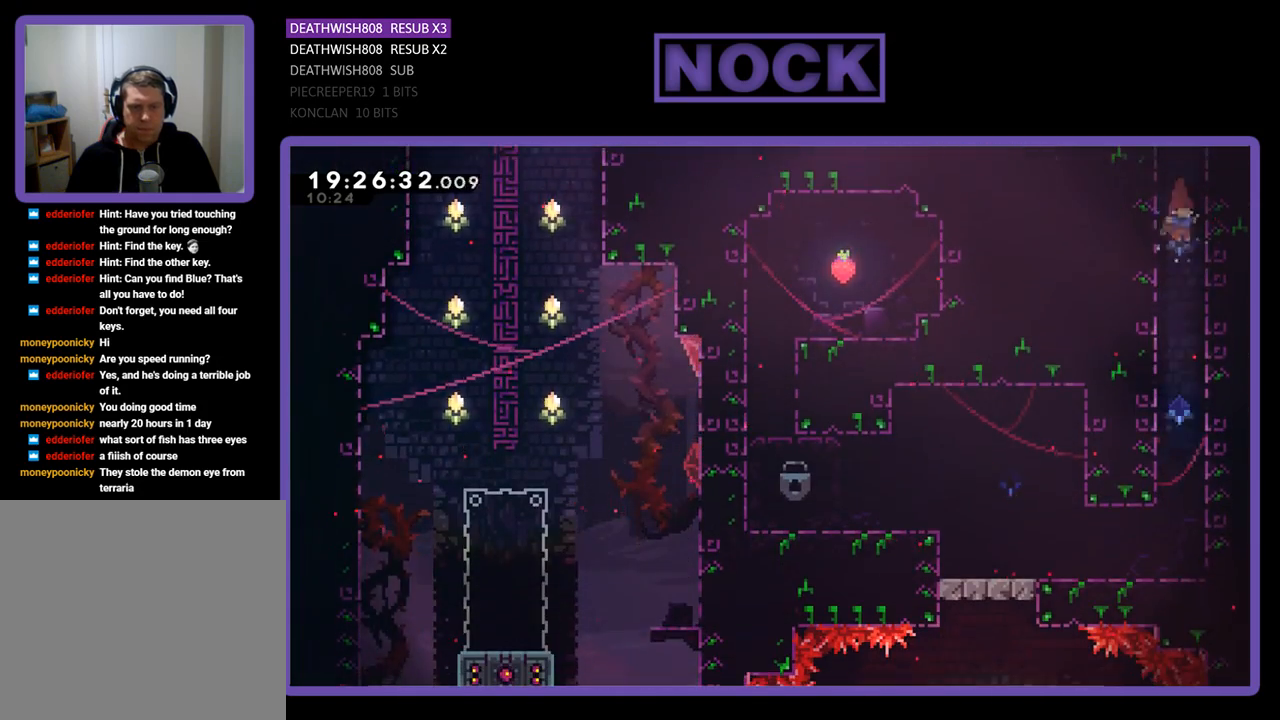
{"buttons": [], "left_stick": "center", "right_stick": "center", "events": []}
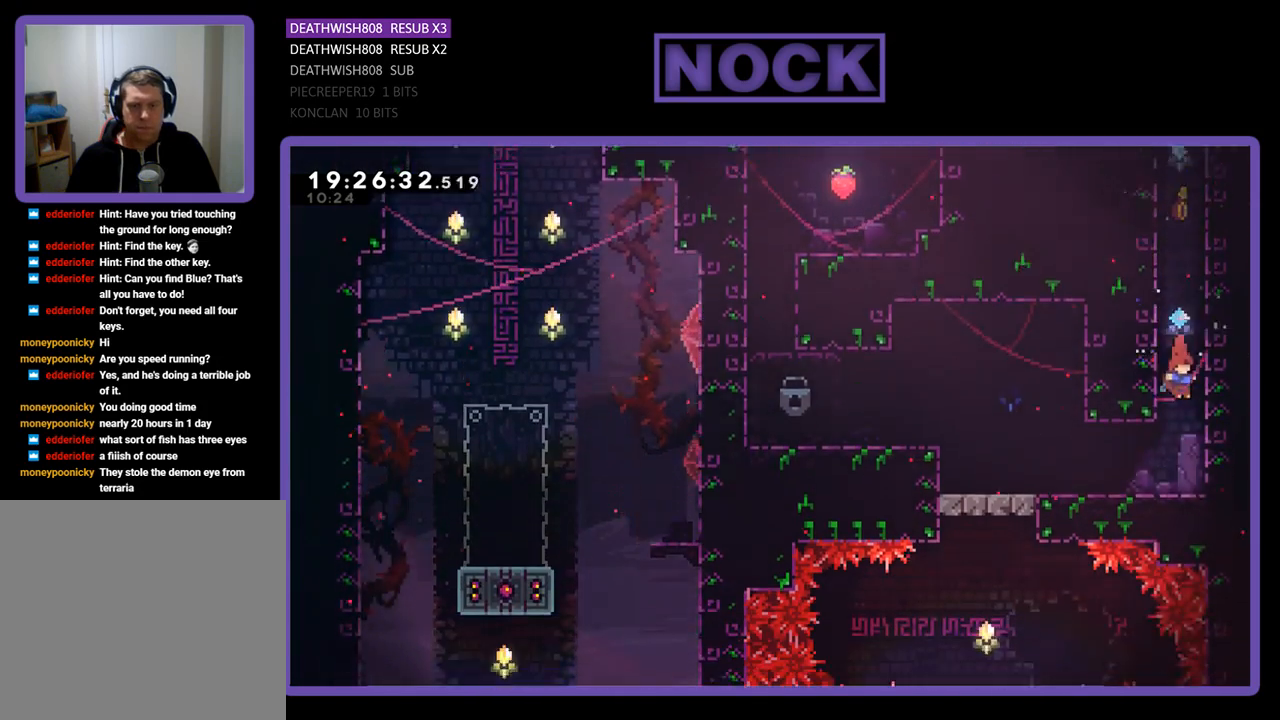
{"buttons": ["R2", "DPAD_LEFT"], "left_stick": "center", "right_stick": "center", "events": [[233, "DPAD_LEFT", "down"], [300, "R2", "down"]]}
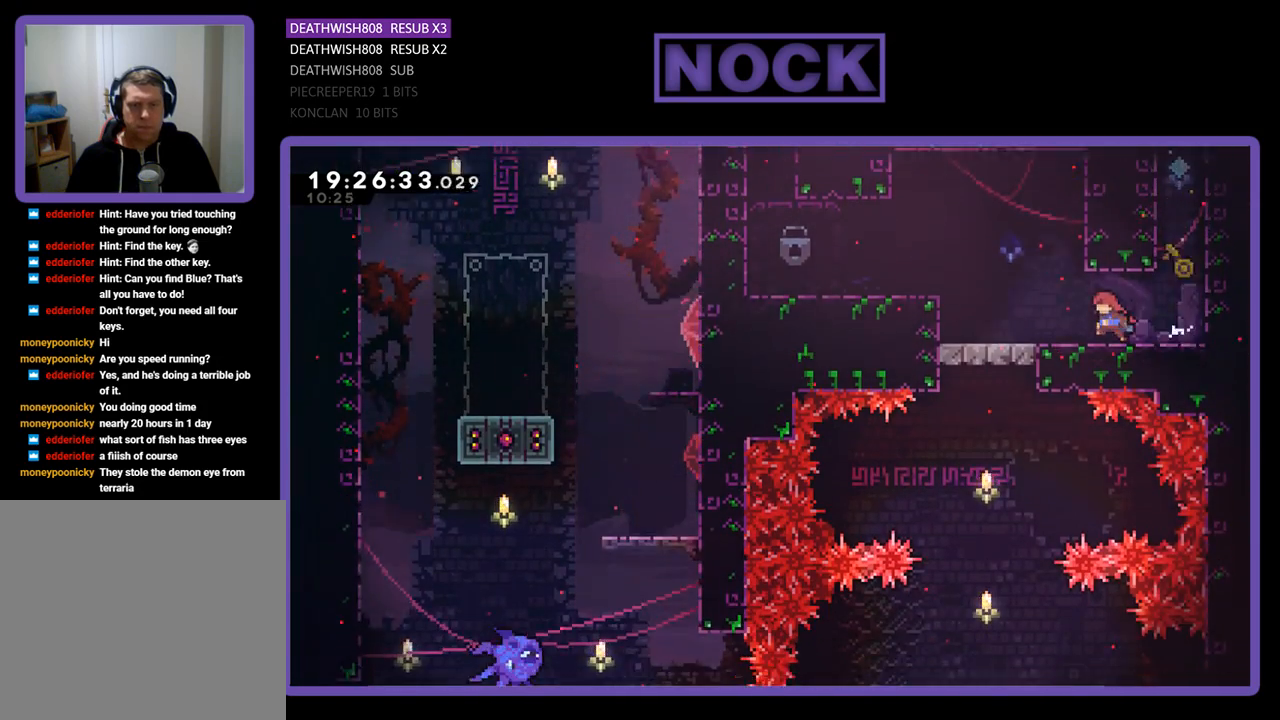
{"buttons": ["CROSS", "R2", "DPAD_LEFT"], "left_stick": "center", "right_stick": "center", "events": [[367, "CROSS", "down"]]}
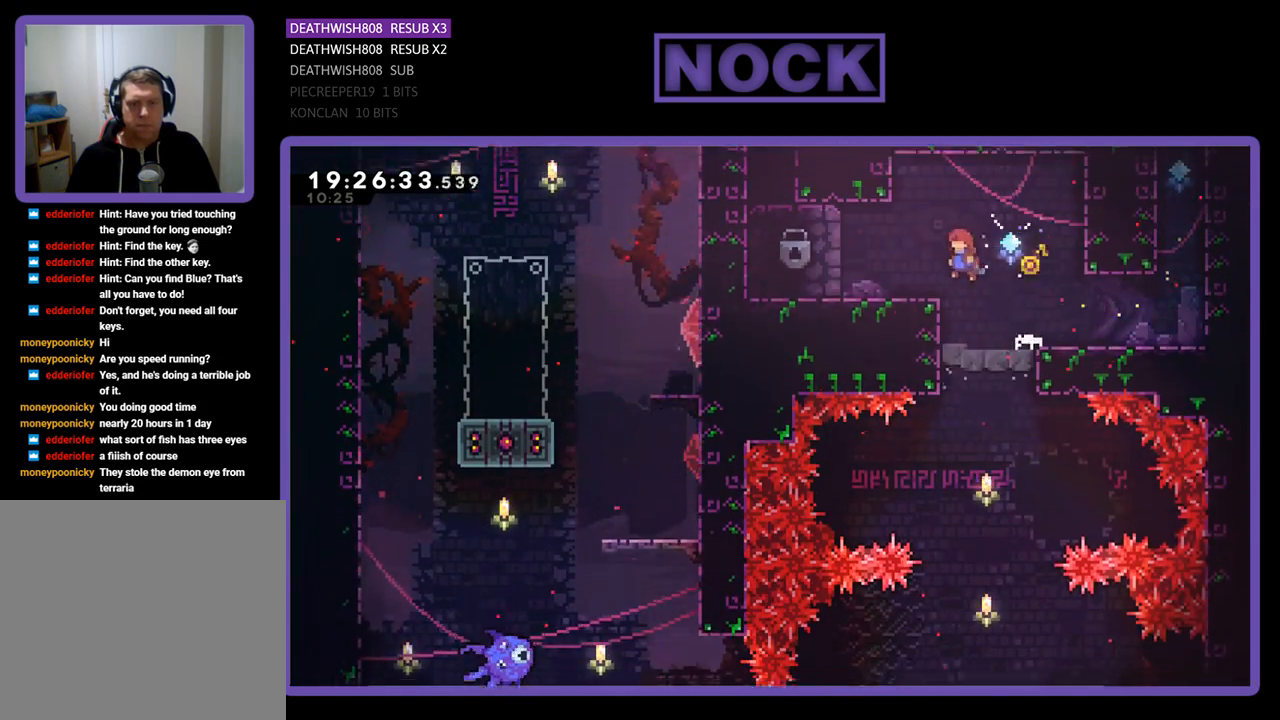
{"buttons": ["R2"], "left_stick": "center", "right_stick": "center", "events": [[200, "CROSS", "up"], [433, "DPAD_LEFT", "up"]]}
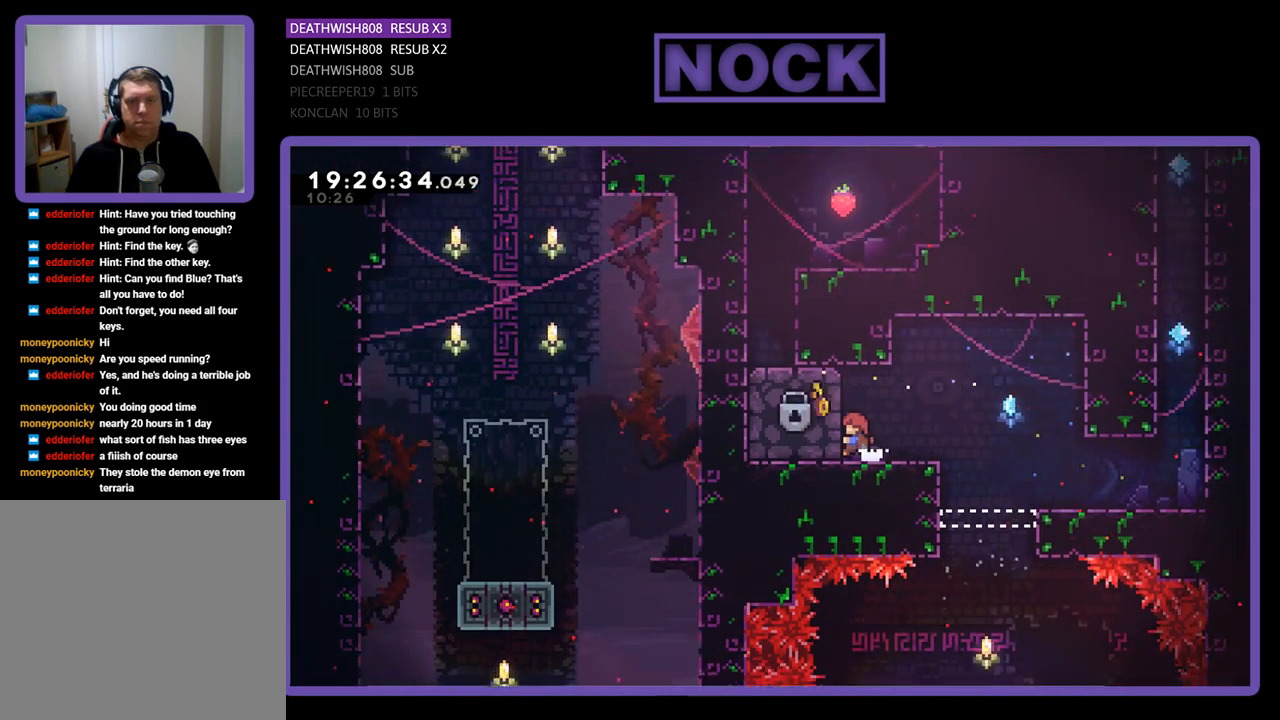
{"buttons": ["R2"], "left_stick": "center", "right_stick": "center", "events": []}
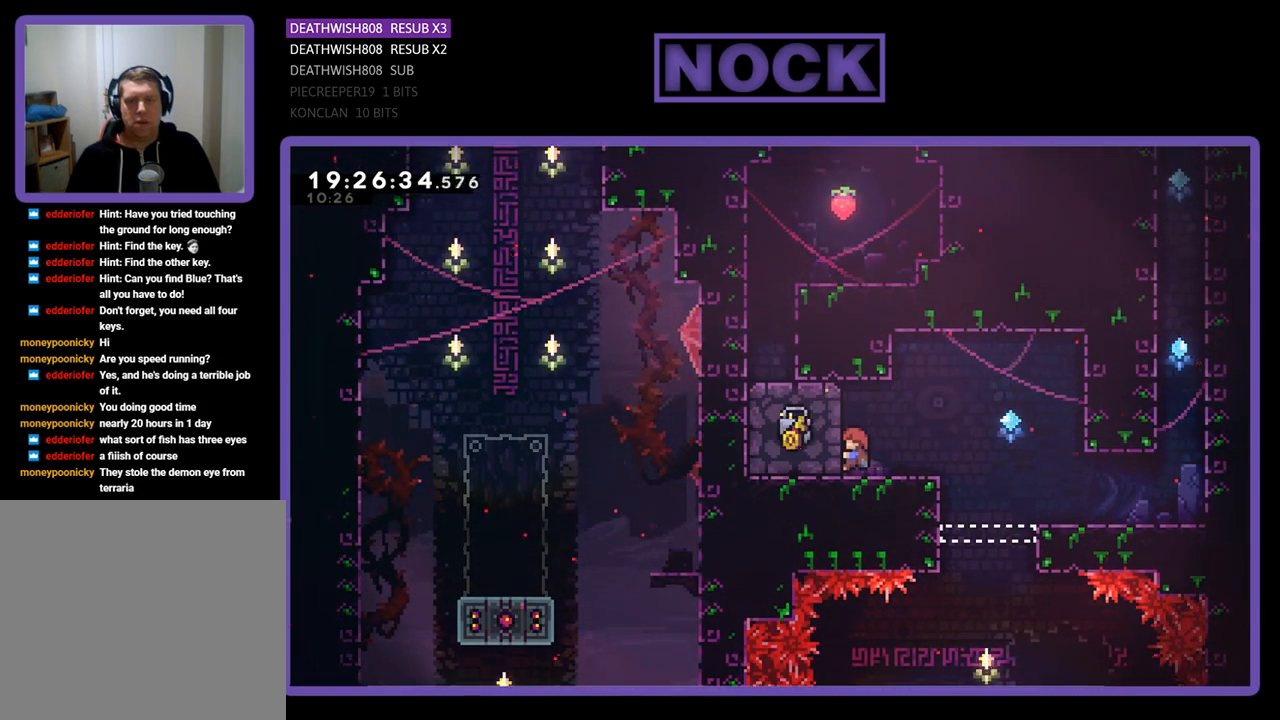
{"buttons": [], "left_stick": "center", "right_stick": "center", "events": [[33, "R2", "up"]]}
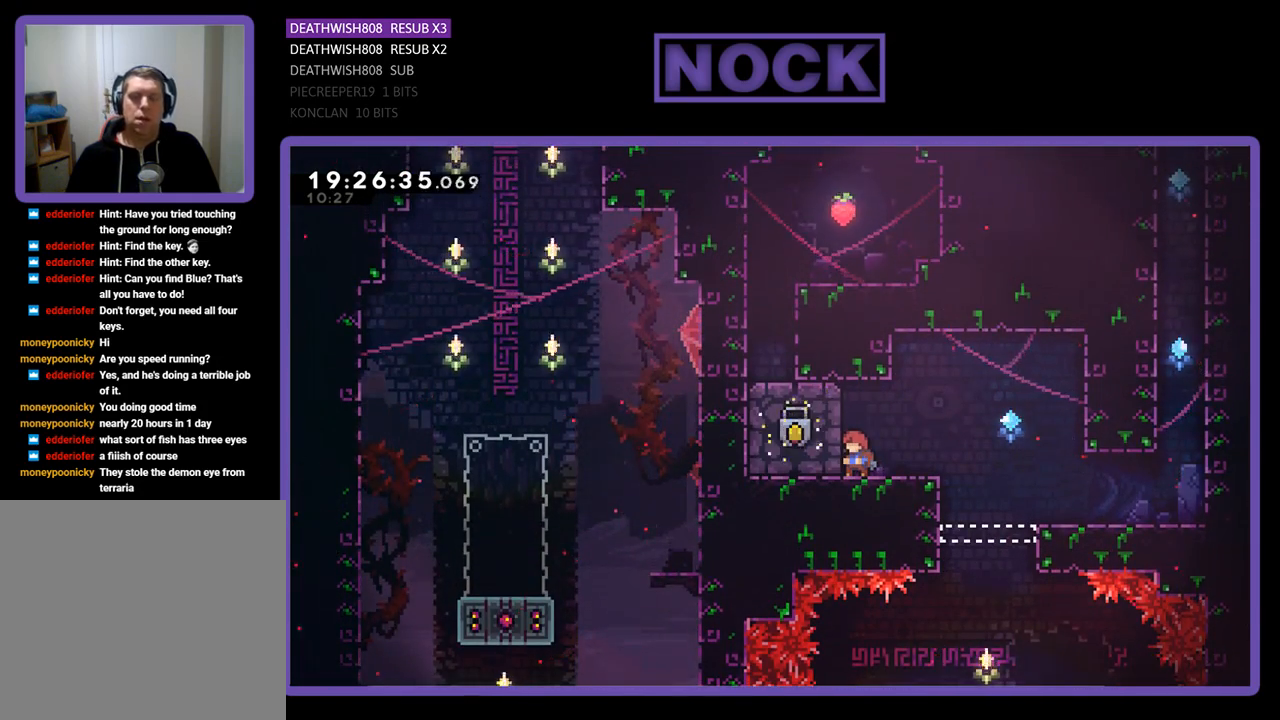
{"buttons": [], "left_stick": "center", "right_stick": "center", "events": []}
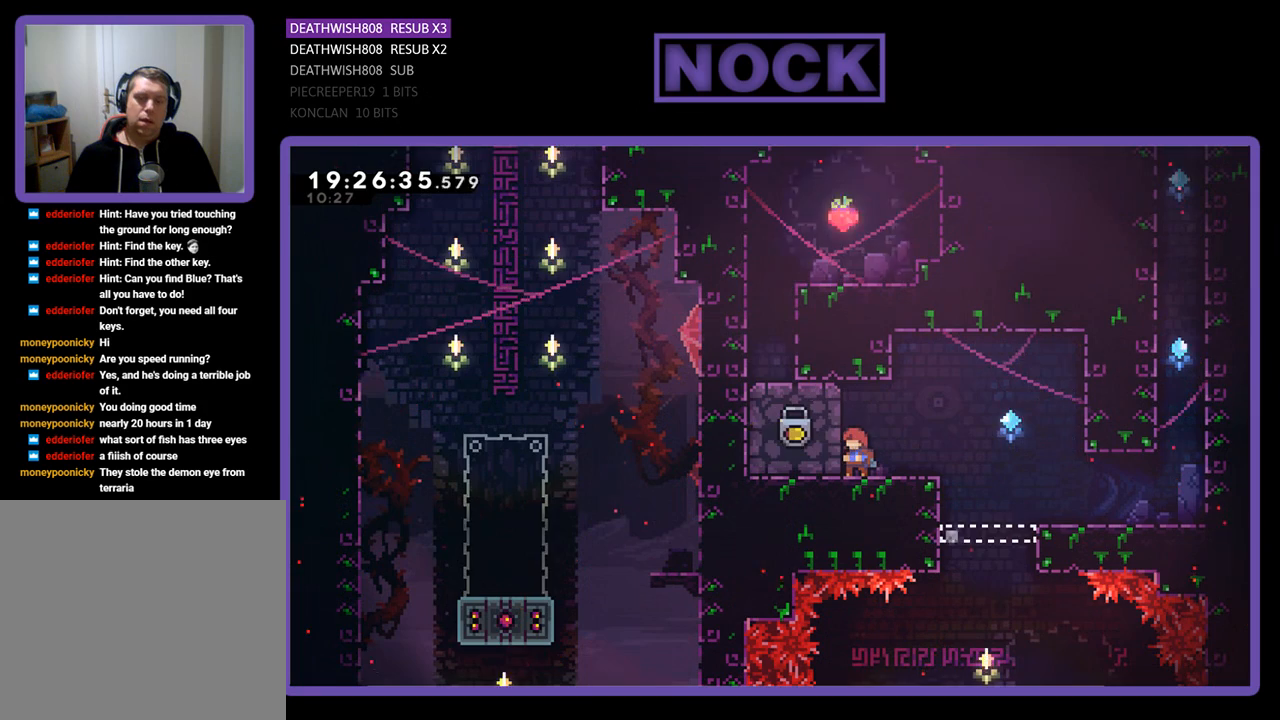
{"buttons": ["DPAD_LEFT"], "left_stick": "center", "right_stick": "center", "events": [[500, "DPAD_LEFT", "down"]]}
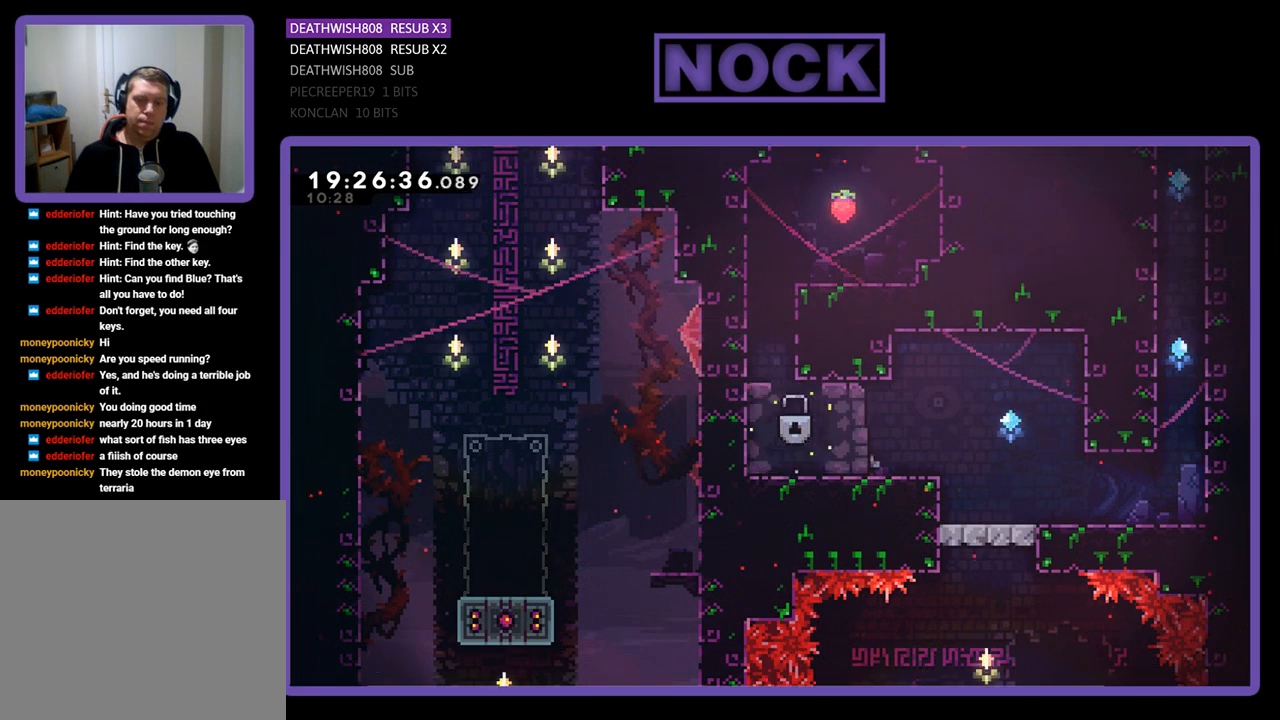
{"buttons": ["CROSS", "R2", "DPAD_UP", "DPAD_LEFT"], "left_stick": "center", "right_stick": "center", "events": [[300, "R2", "down"], [367, "CROSS", "down"], [467, "DPAD_UP", "down"]]}
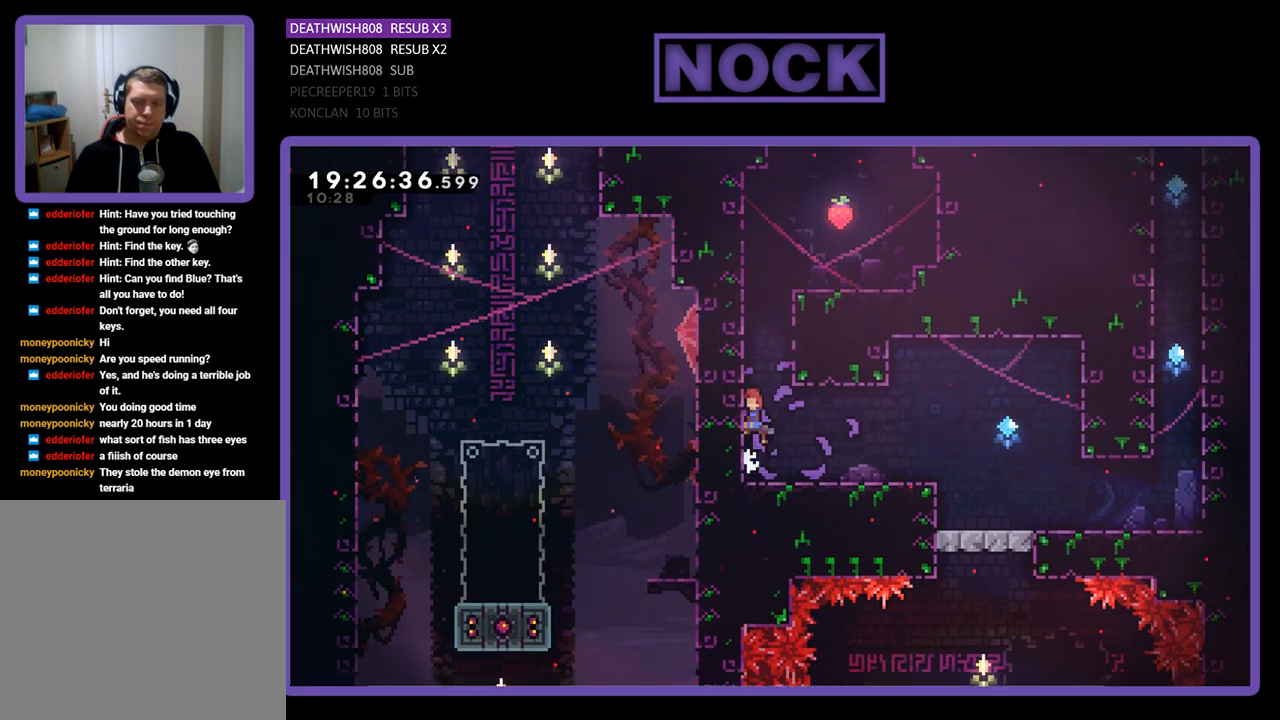
{"buttons": ["CROSS", "R2", "DPAD_UP", "DPAD_RIGHT"], "left_stick": "center", "right_stick": "center", "events": [[33, "DPAD_LEFT", "up"], [133, "CROSS", "up"], [233, "CROSS", "down"], [367, "CROSS", "up"], [467, "CROSS", "down"], [500, "DPAD_RIGHT", "down"]]}
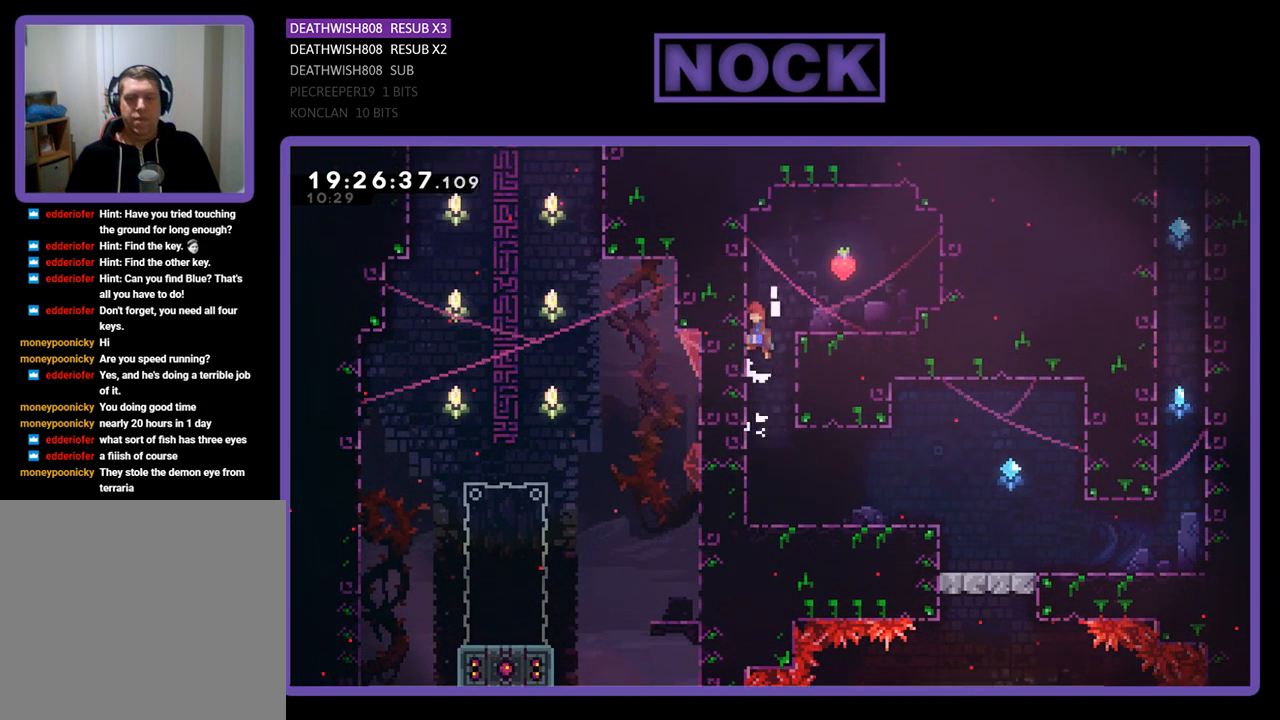
{"buttons": ["R2"], "left_stick": "center", "right_stick": "center", "events": [[100, "CROSS", "up"], [167, "CROSS", "down"], [367, "CROSS", "up"], [467, "DPAD_RIGHT", "up"], [500, "DPAD_UP", "up"]]}
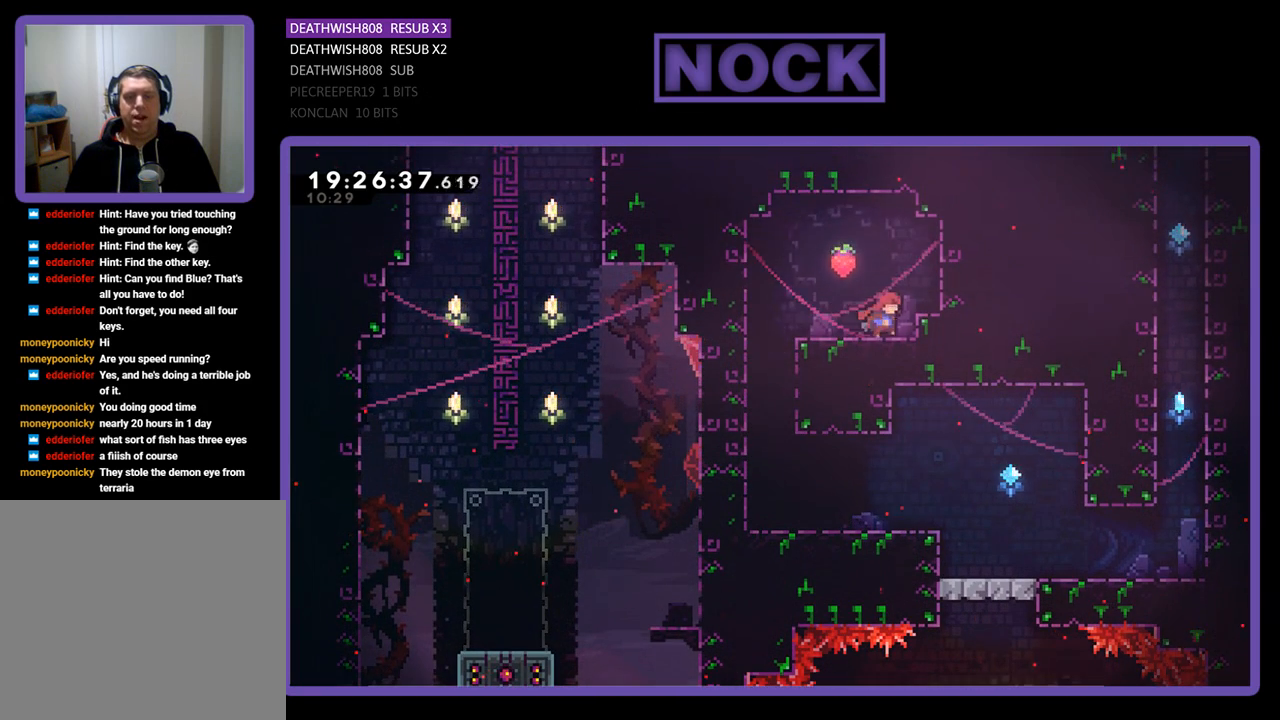
{"buttons": ["DPAD_RIGHT"], "left_stick": "center", "right_stick": "center", "events": [[33, "CROSS", "down"], [67, "DPAD_LEFT", "down"], [233, "CROSS", "up"], [333, "DPAD_LEFT", "up"], [333, "R2", "up"], [433, "DPAD_RIGHT", "down"]]}
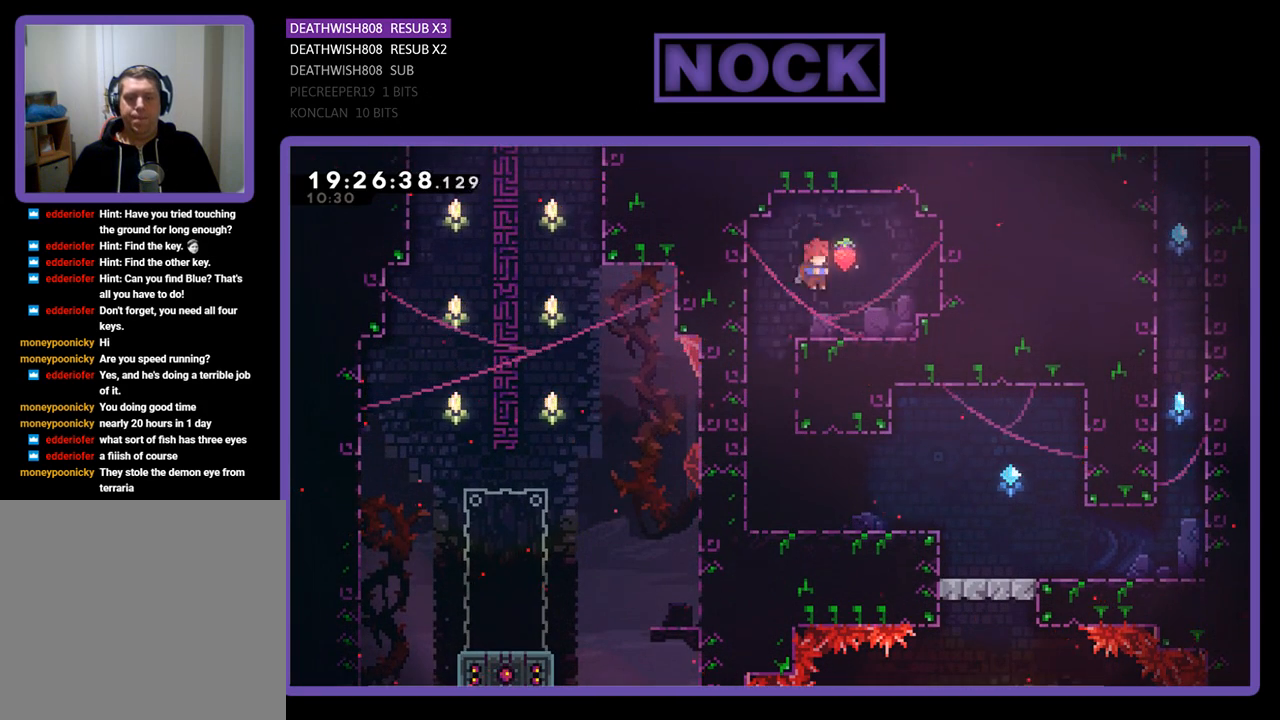
{"buttons": [], "left_stick": "center", "right_stick": "center", "events": [[100, "DPAD_RIGHT", "up"]]}
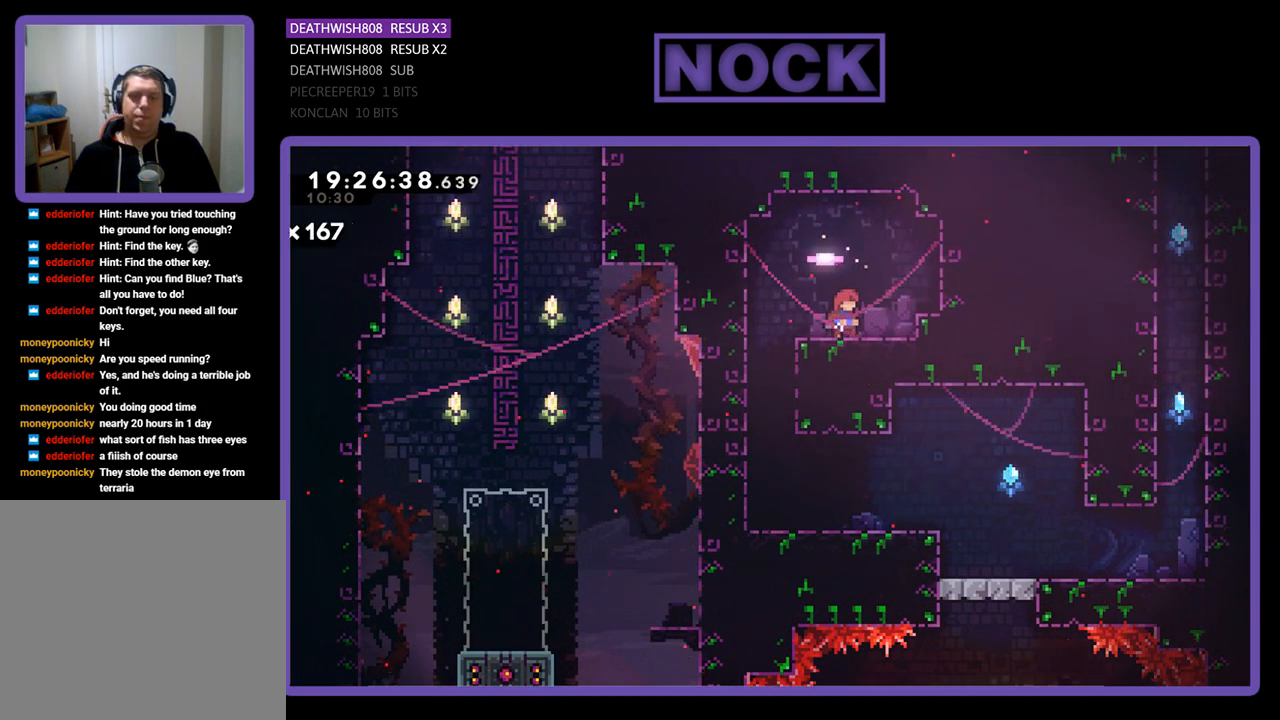
{"buttons": [], "left_stick": "center", "right_stick": "center", "events": []}
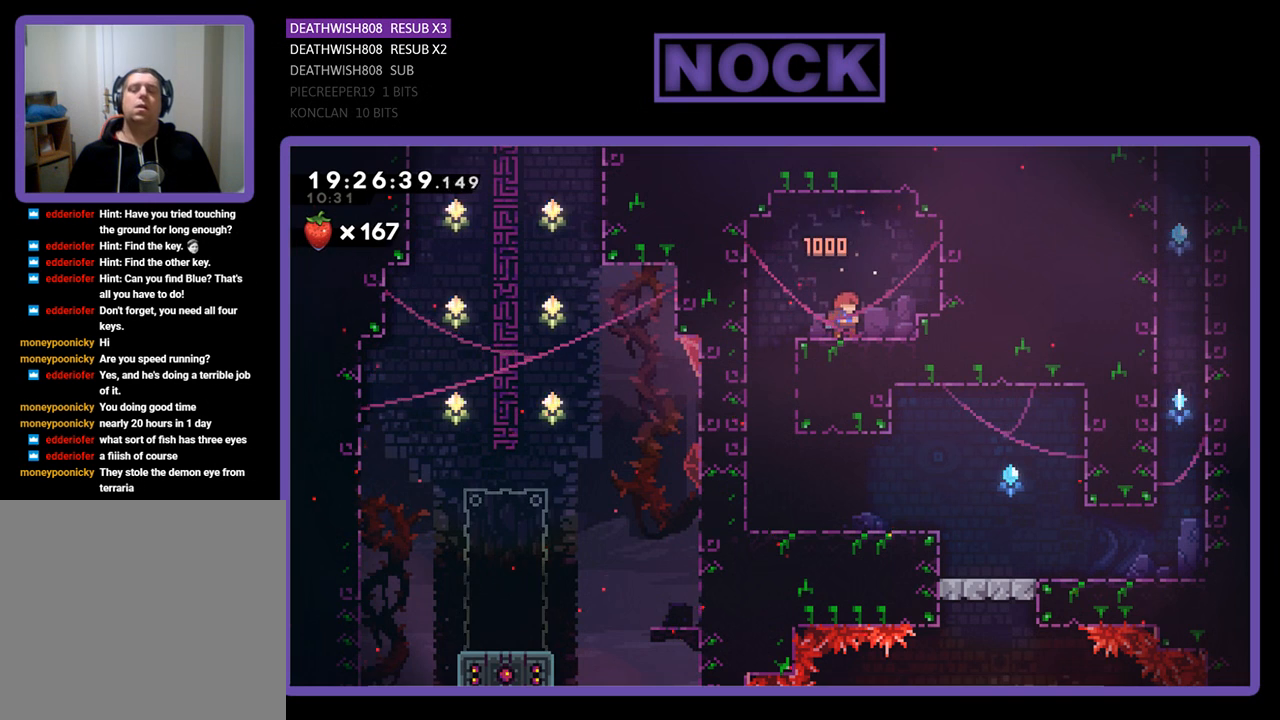
{"buttons": [], "left_stick": "center", "right_stick": "center", "events": [[167, "START", "down"], [333, "START", "up"]]}
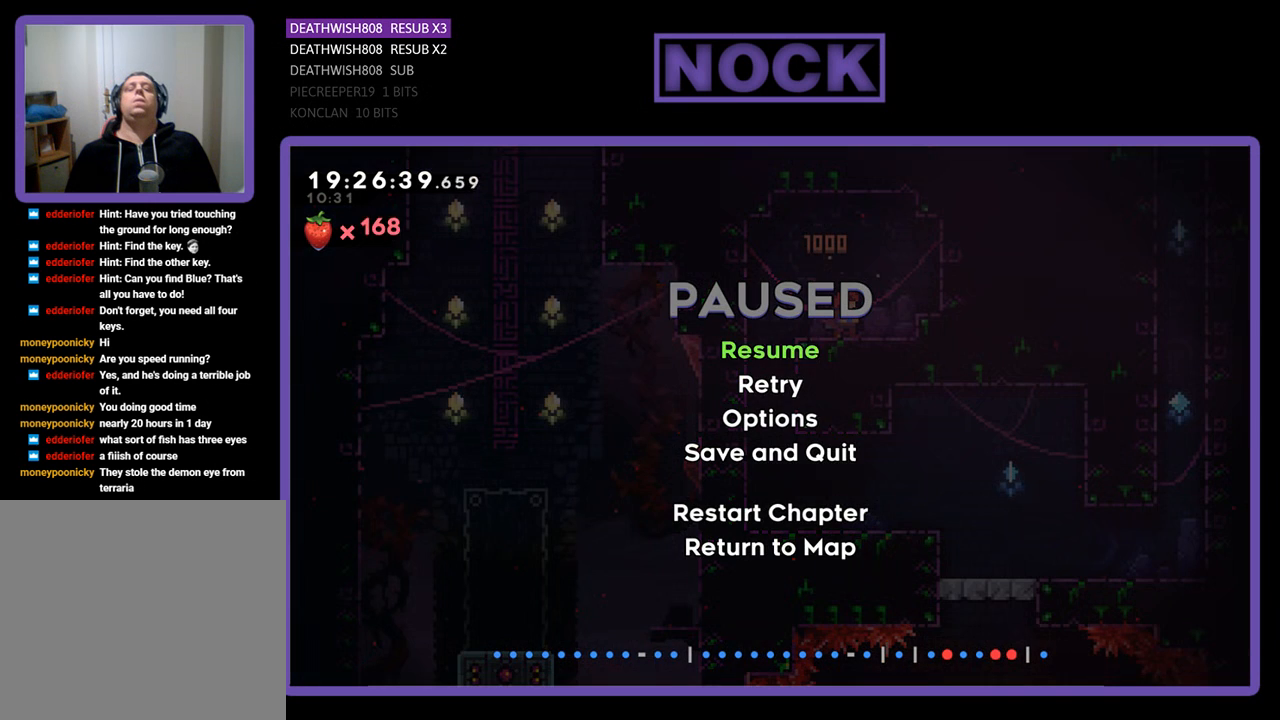
{"buttons": [], "left_stick": "center", "right_stick": "center", "events": []}
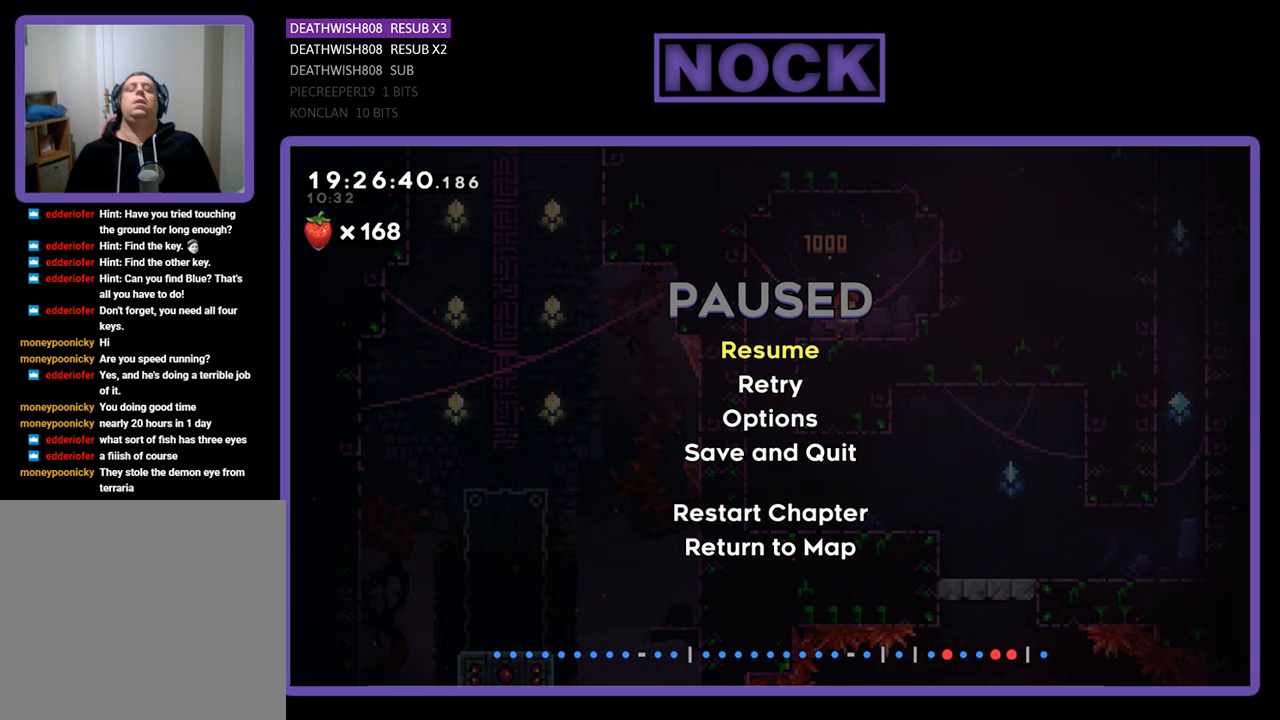
{"buttons": [], "left_stick": "center", "right_stick": "center", "events": []}
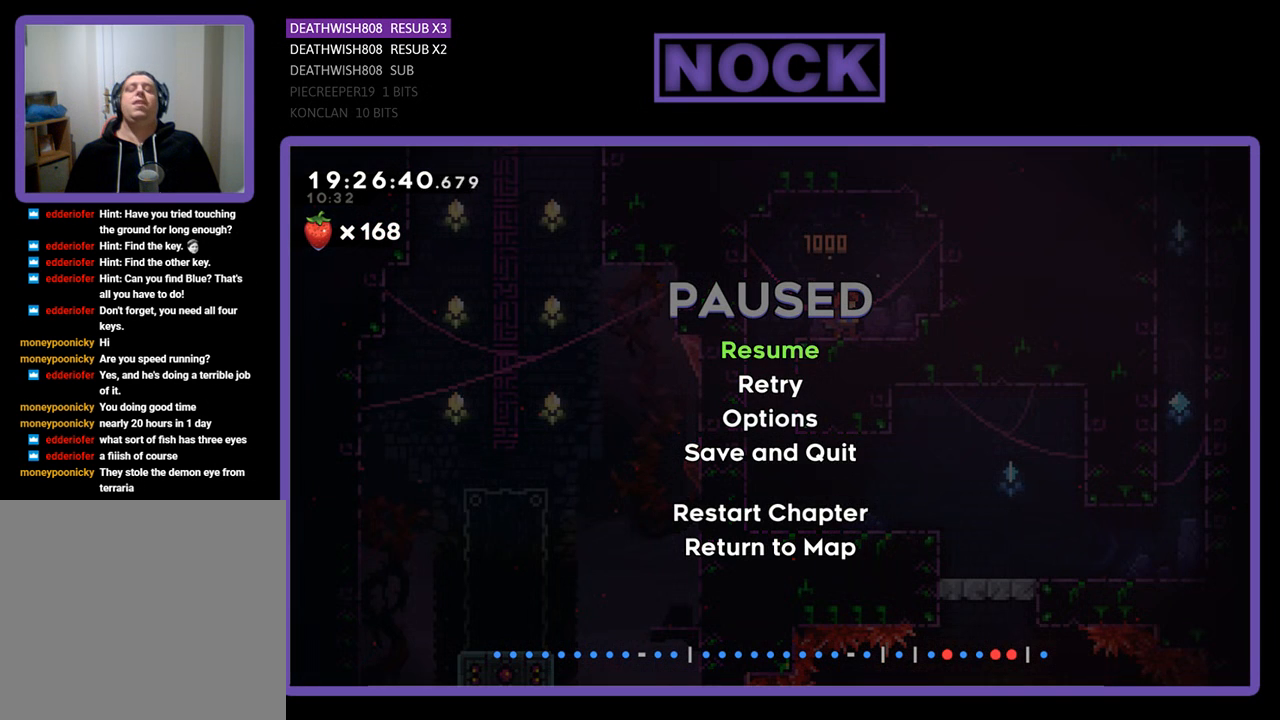
{"buttons": [], "left_stick": "center", "right_stick": "center", "events": []}
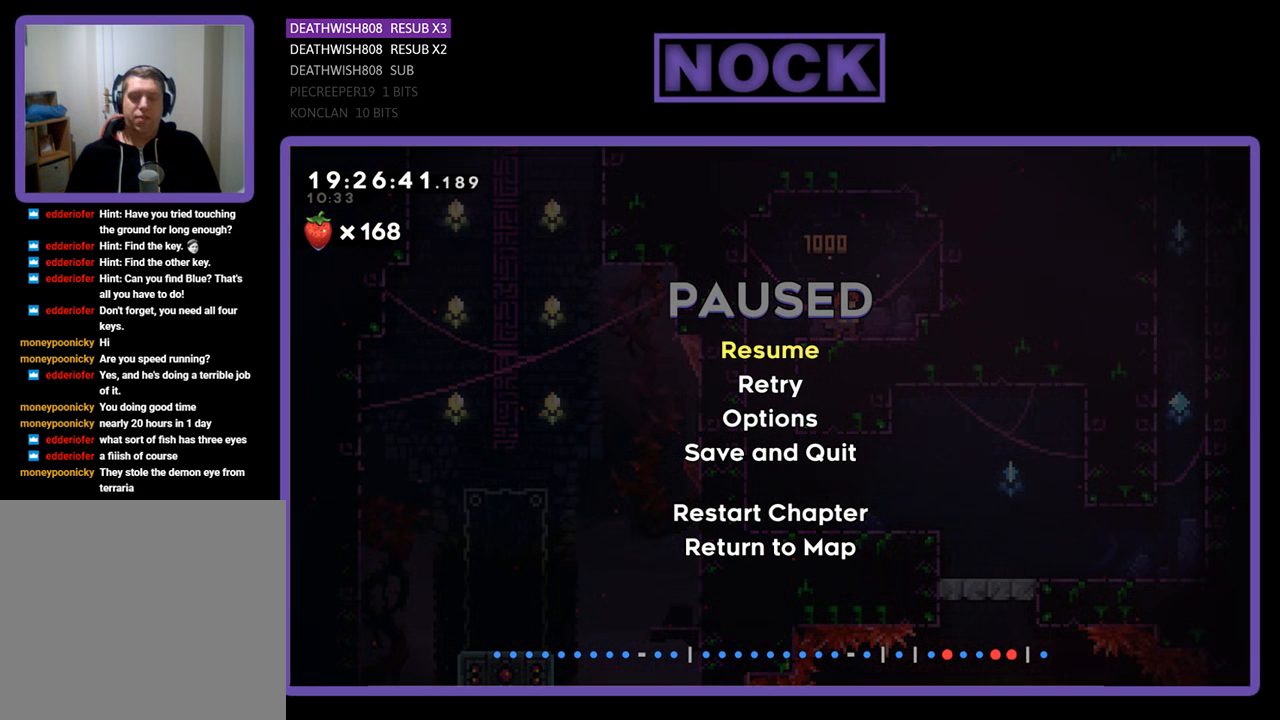
{"buttons": ["START"], "left_stick": "center", "right_stick": "center", "events": [[333, "START", "down"]]}
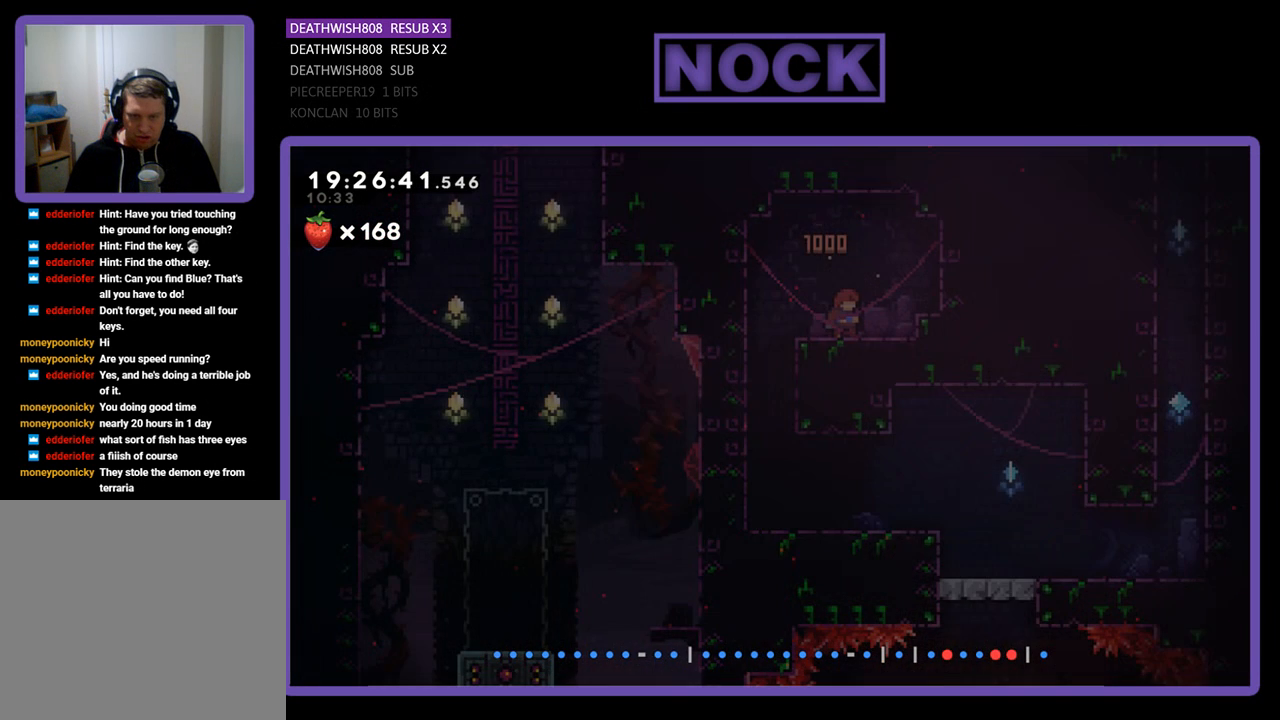
{"buttons": [], "left_stick": "center", "right_stick": "center", "events": [[33, "START", "up"]]}